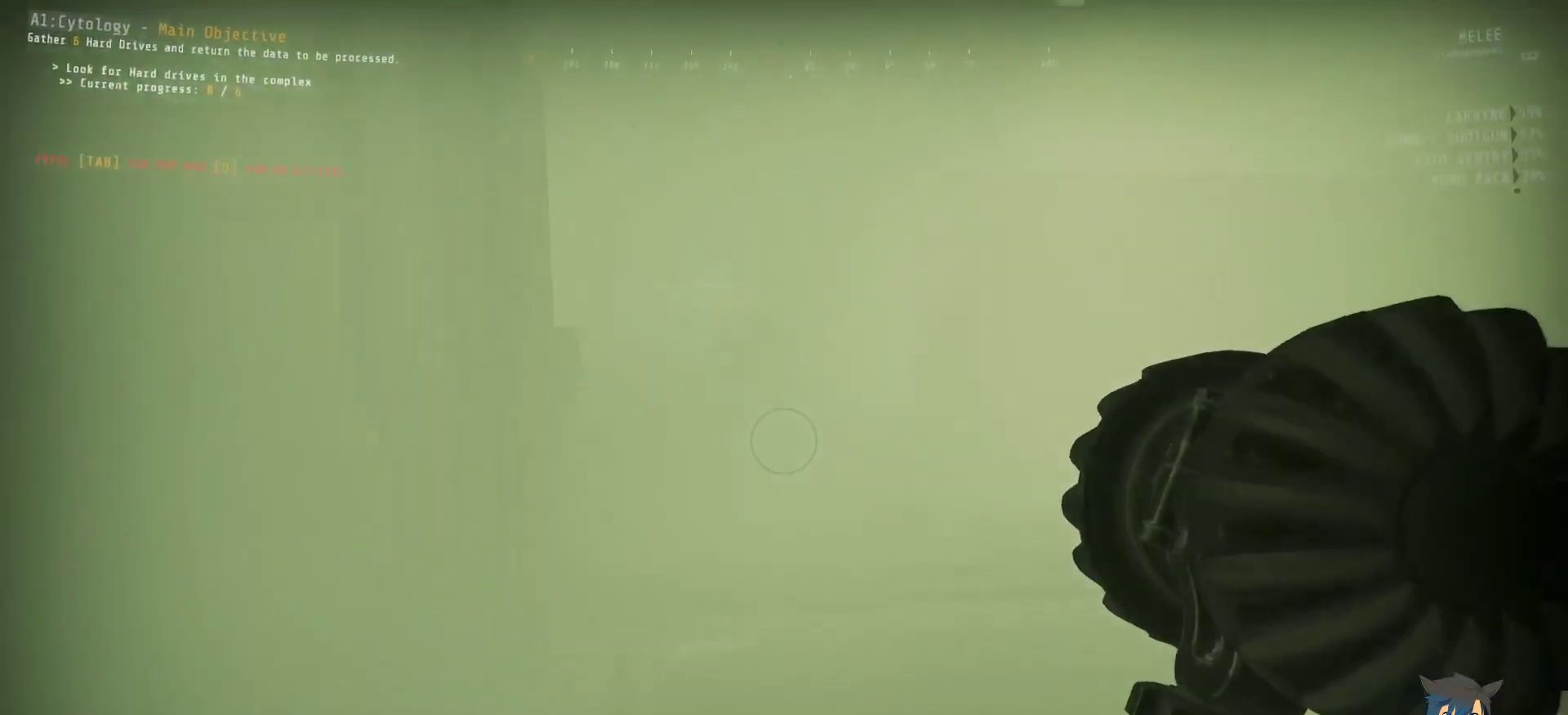
Gameplay with keyboard and mouse; each line is a JSON object with the keys and mouse buttons held at the frame after it. "events" lists presses ("down") and releases ("up") of "a", "c", "ctrl", "d", "e", "f", "q", "r", "s", "shift", "space", "tab", "w", "x", "z", "mouse_left", "mouse_wheel", "mouse_right", "mouse_mb4" and "mouse_mb5" between this image and that frame as [ms after this image, input, new state], when the widget could be followed in between. "mouse_left", "mouse_wheel", "mouse_right", "mouse_mb4", "mouse_mb5" = the "left", "wheel", "right", "mb4", "mb5" buttons of the "mouse" list. No other keys are recorded. "wheel" means that the mouse wheel is clicked or scrolled. Mouse movement is not recorded.
{"keys": ["w"], "mouse": [], "events": [[67, "d", "up"]]}
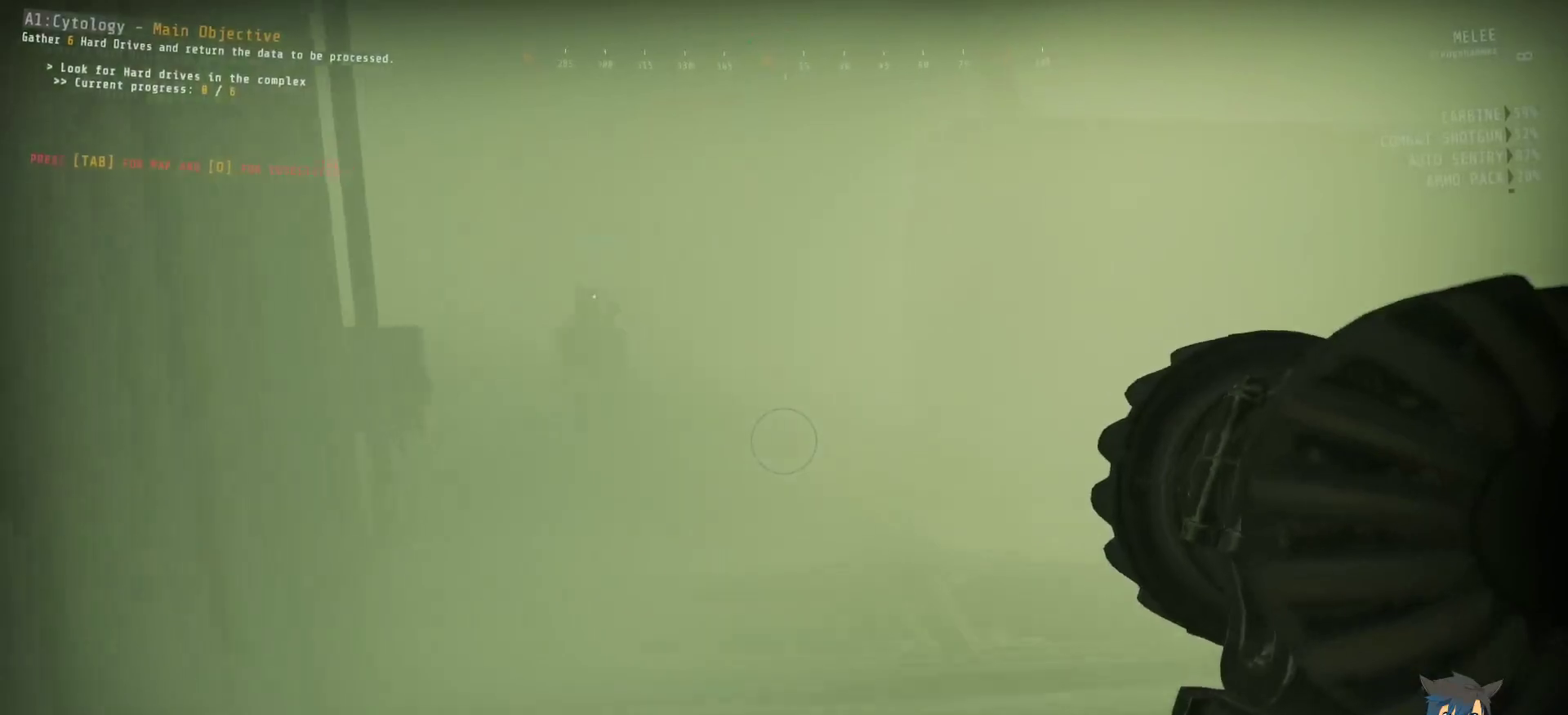
{"keys": ["ctrl", "w"], "mouse": [], "events": [[17, "ctrl", "down"]]}
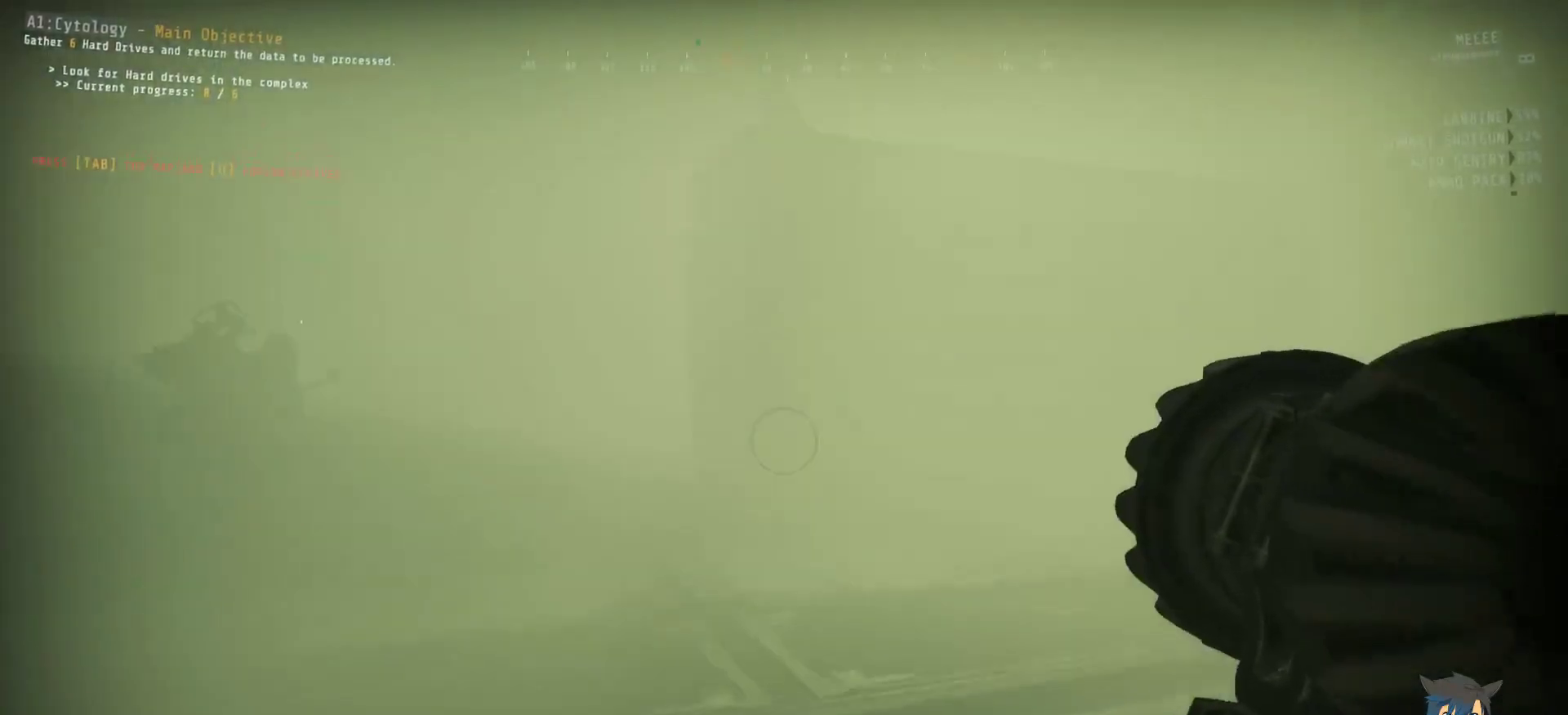
{"keys": ["ctrl", "w"], "mouse": [], "events": []}
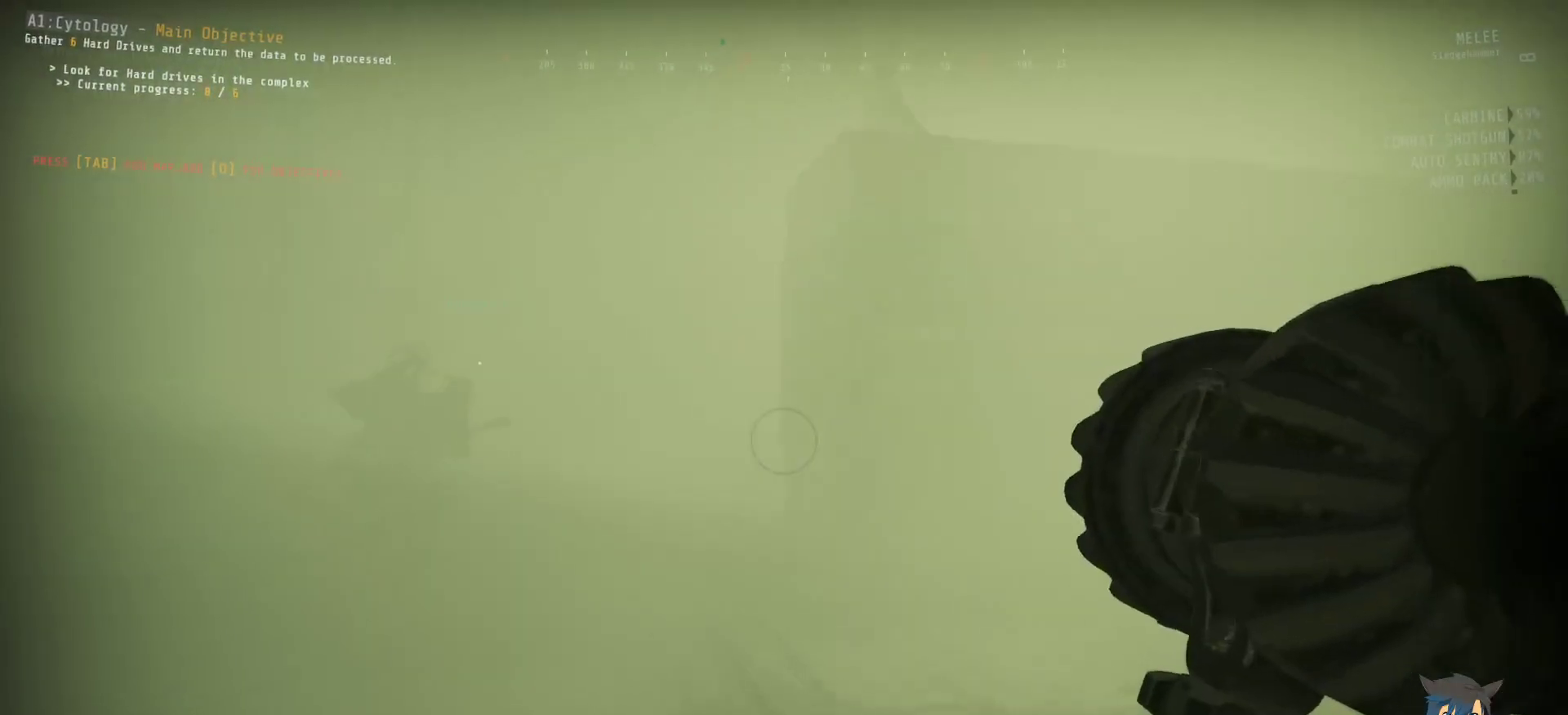
{"keys": ["ctrl", "w"], "mouse": [], "events": []}
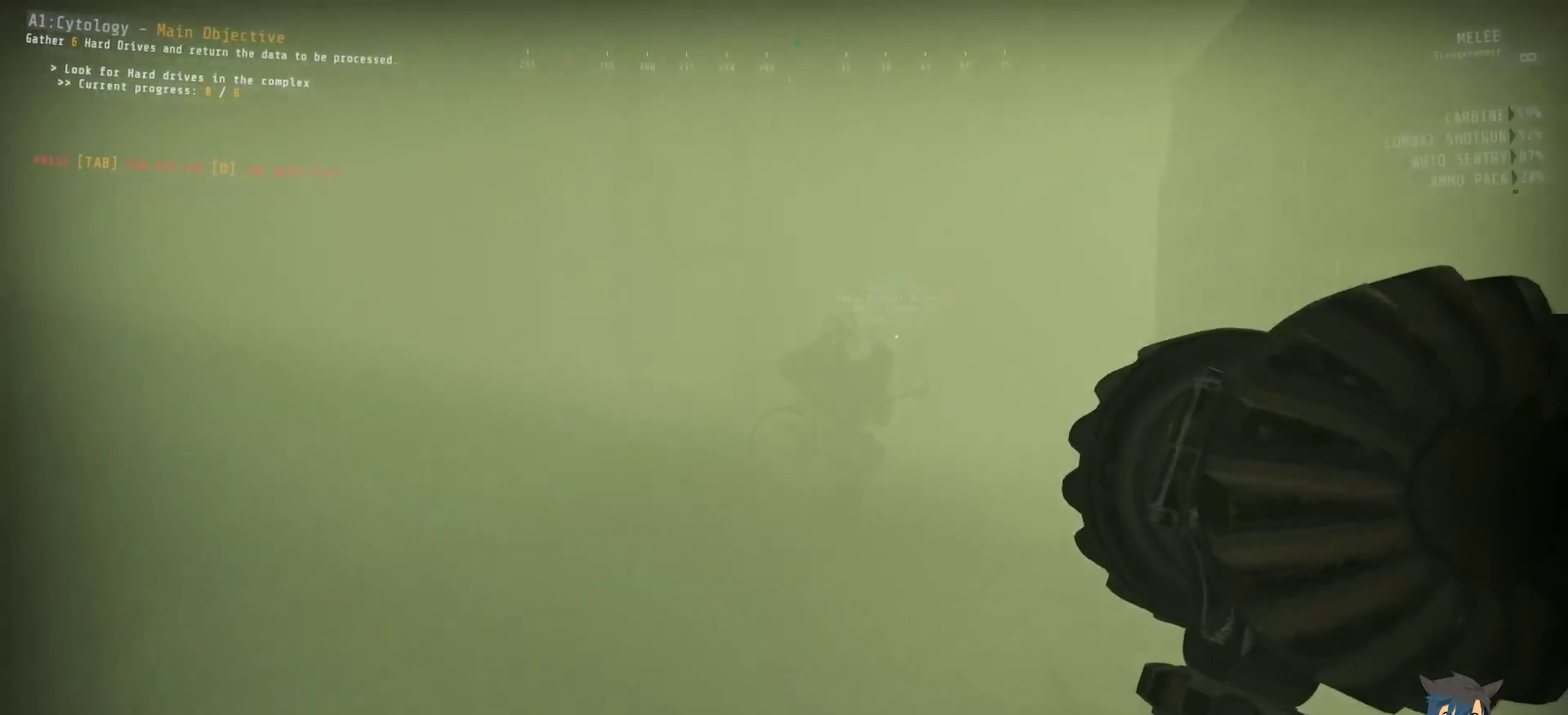
{"keys": ["ctrl", "w"], "mouse": [], "events": []}
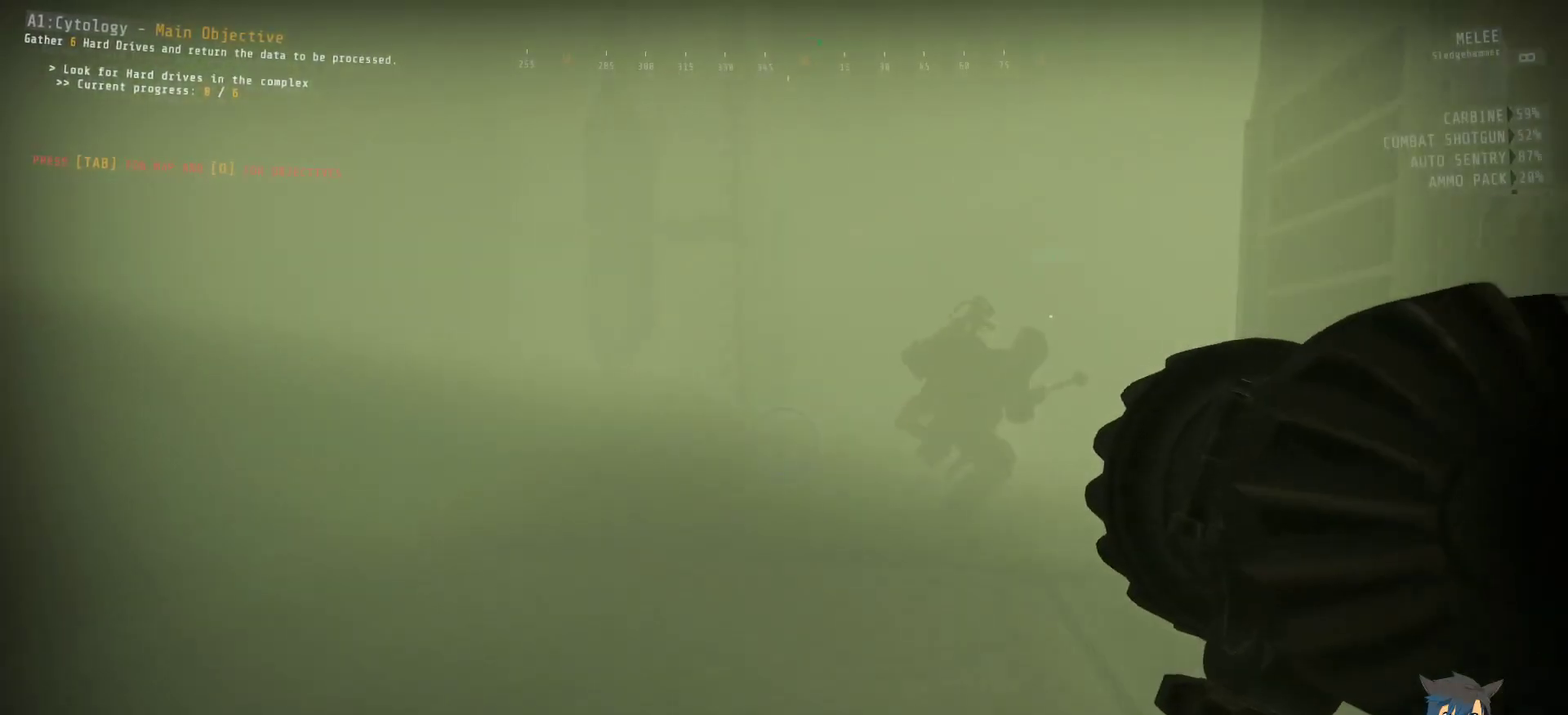
{"keys": ["ctrl", "w"], "mouse": [], "events": []}
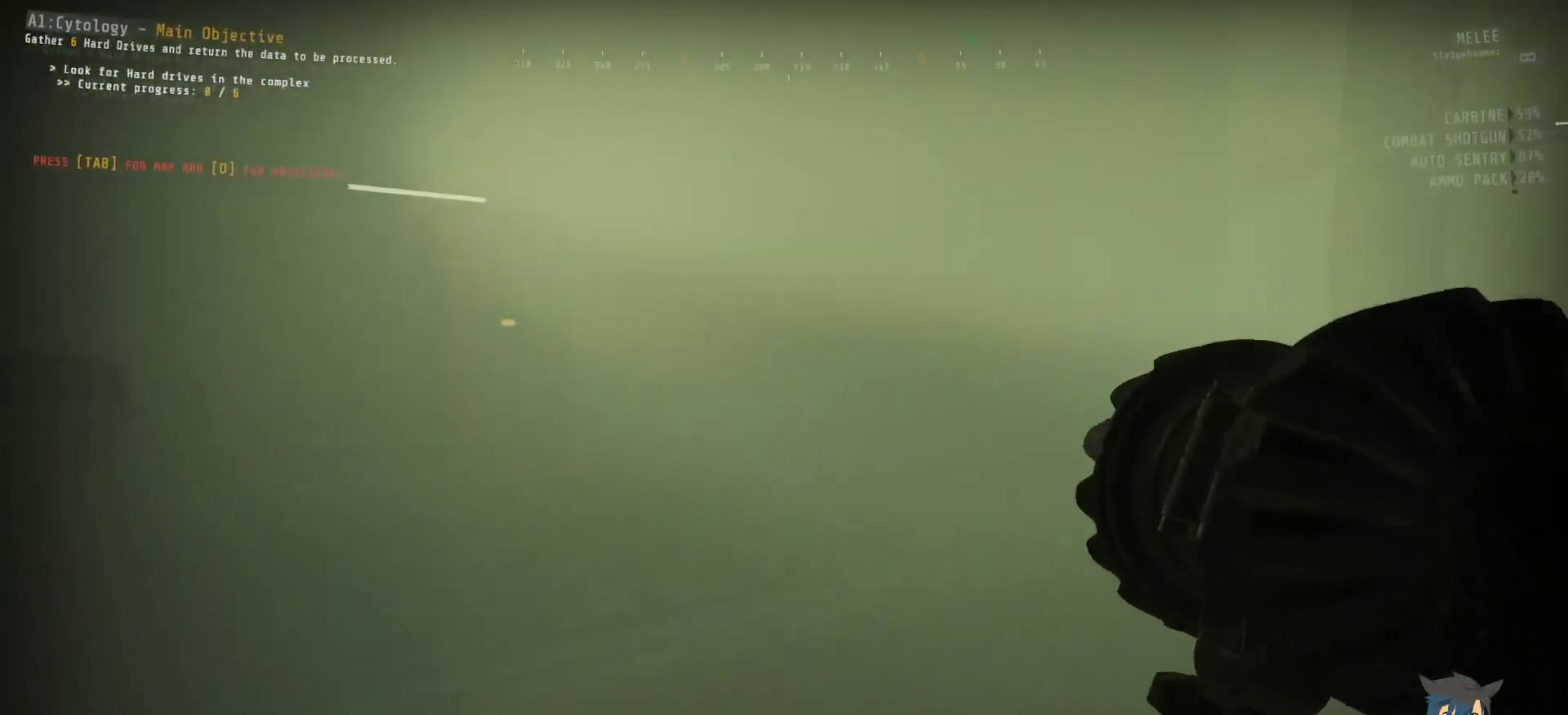
{"keys": ["ctrl", "w"], "mouse": [], "events": []}
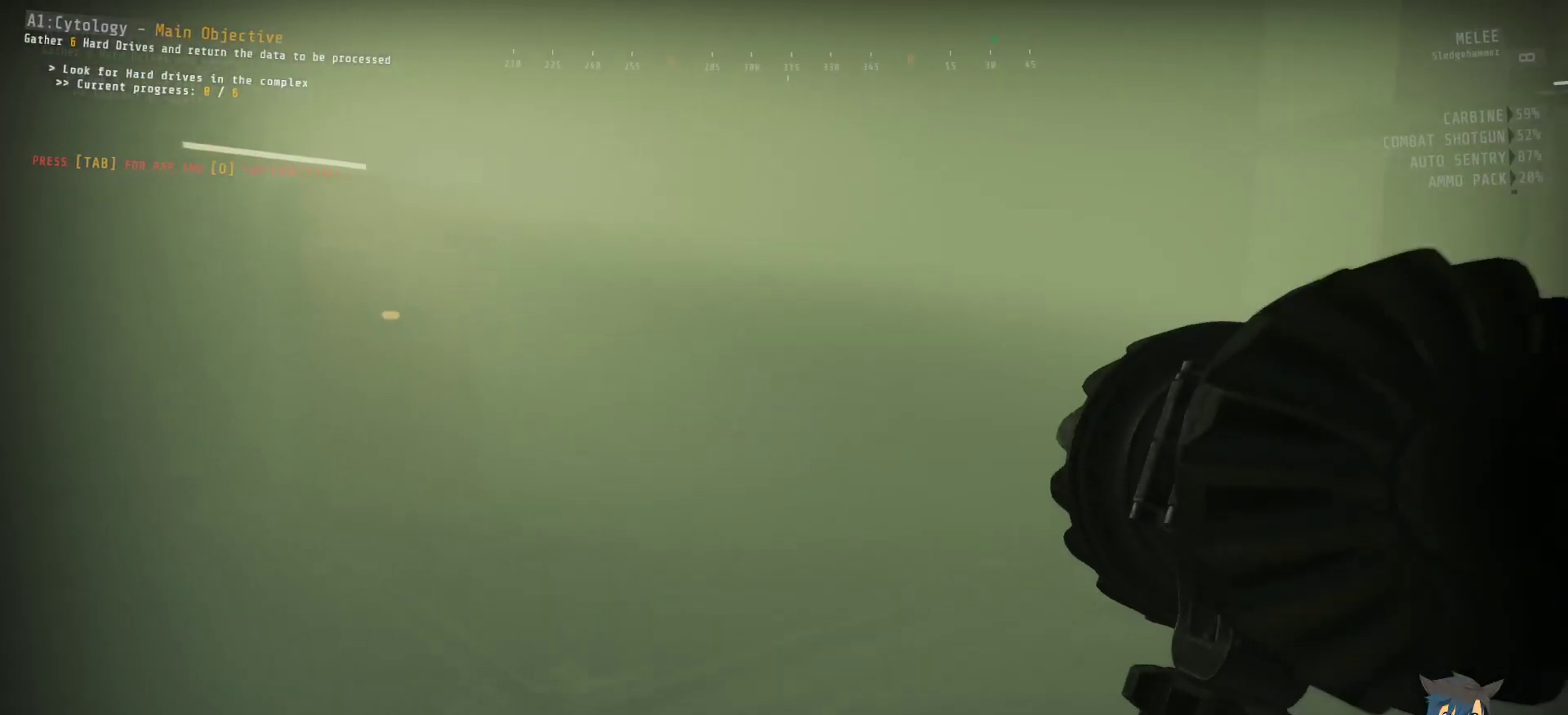
{"keys": ["a", "ctrl", "w"], "mouse": [], "events": [[500, "a", "down"]]}
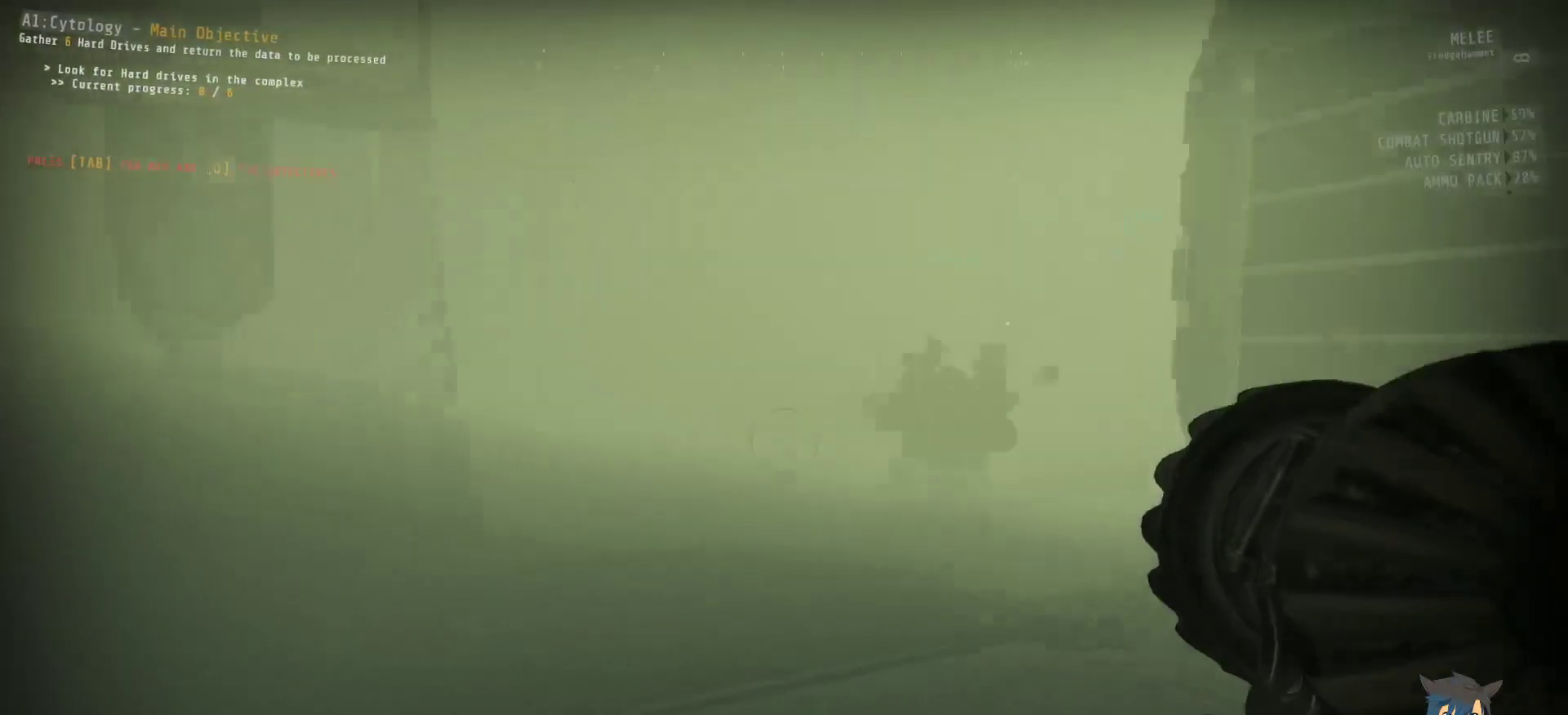
{"keys": ["a", "ctrl", "w"], "mouse": [], "events": []}
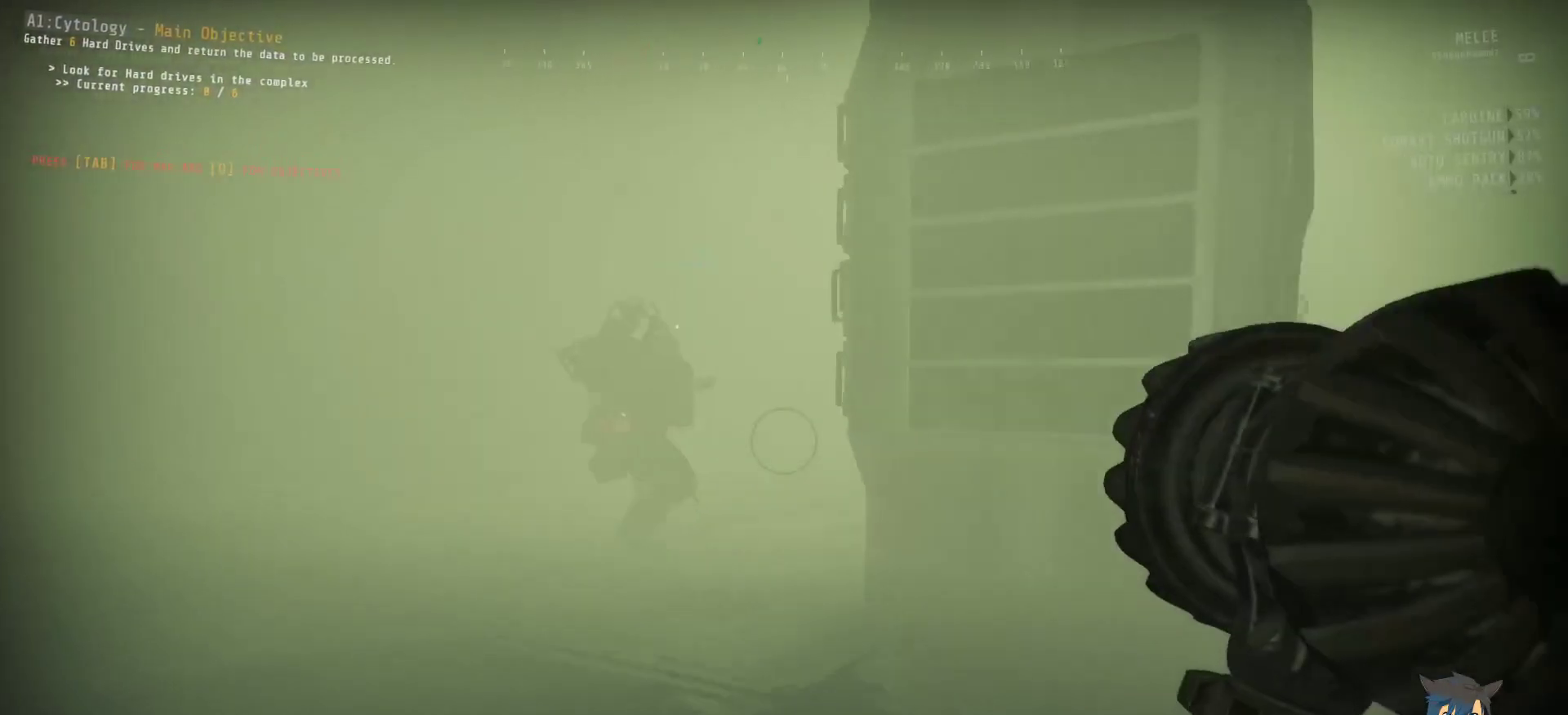
{"keys": ["a", "ctrl", "w"], "mouse": [], "events": []}
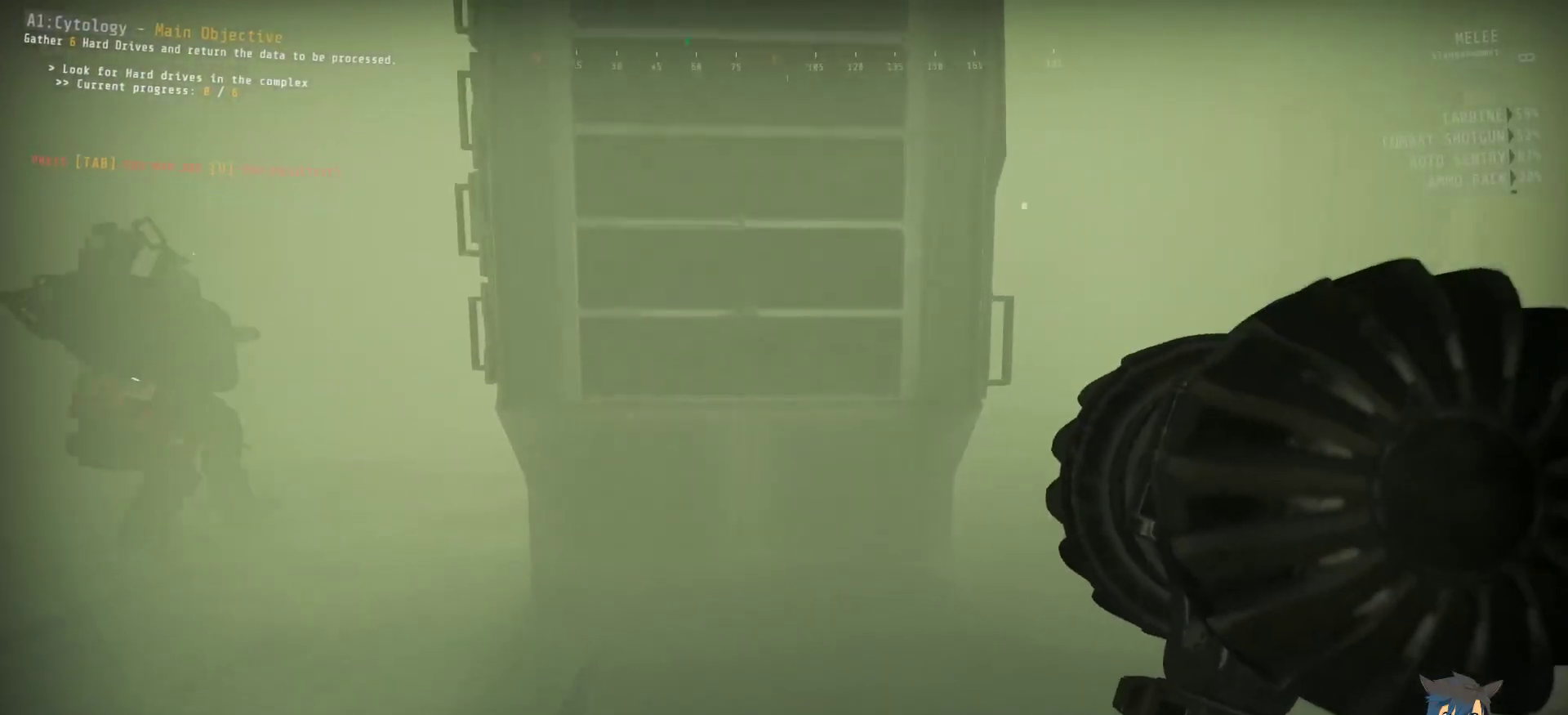
{"keys": ["a", "ctrl", "w"], "mouse": [], "events": []}
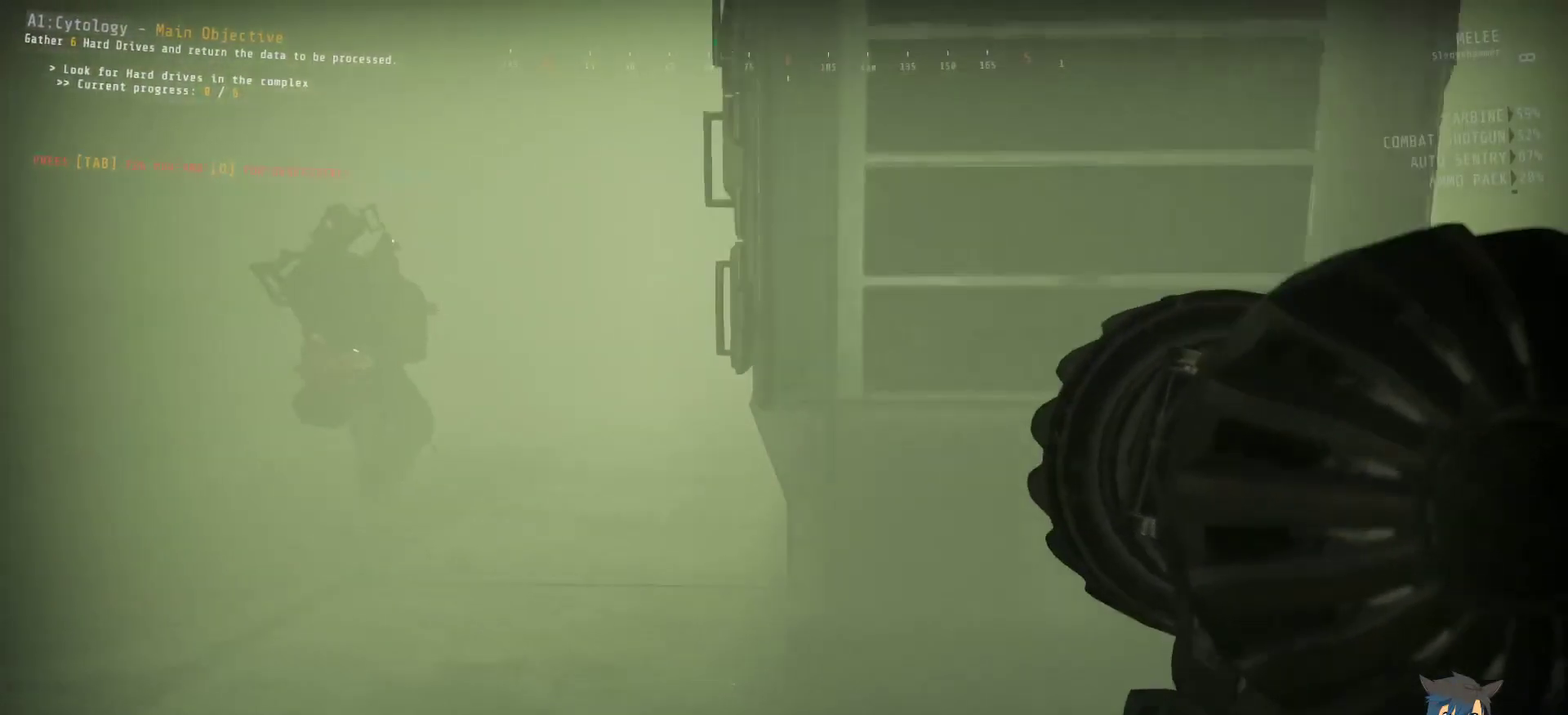
{"keys": ["ctrl", "w"], "mouse": [], "events": [[350, "a", "up"]]}
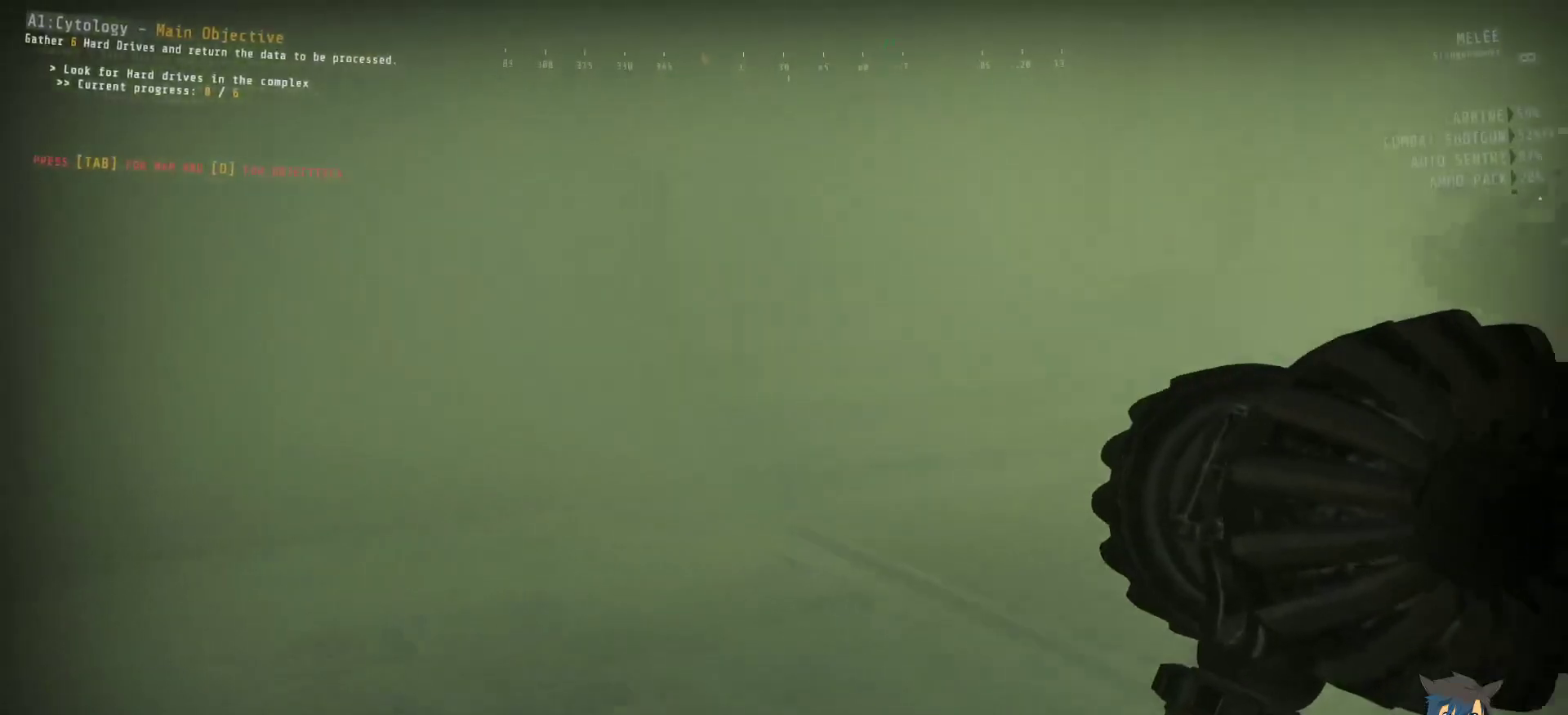
{"keys": ["ctrl"], "mouse": [], "events": [[500, "w", "up"]]}
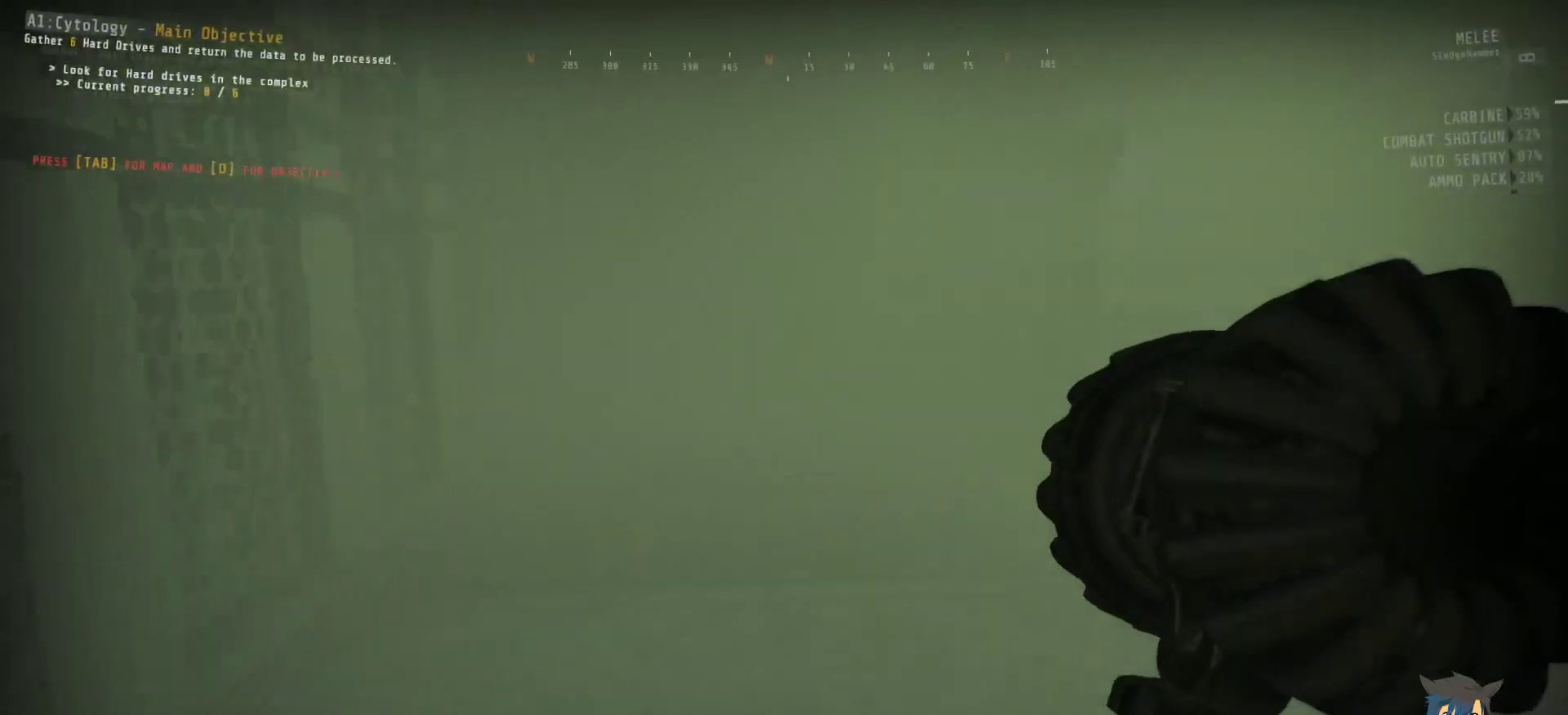
{"keys": ["ctrl"], "mouse": [], "events": []}
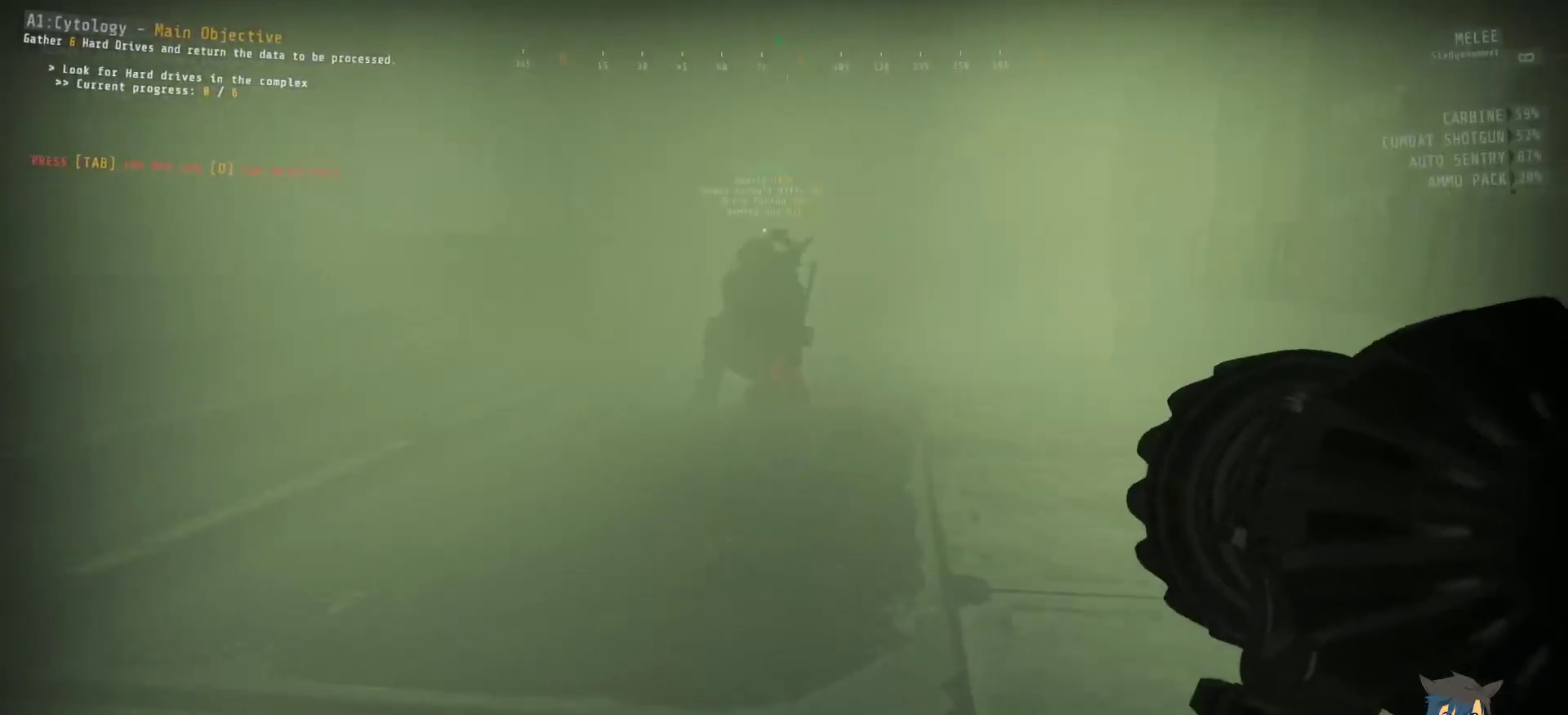
{"keys": ["ctrl"], "mouse": [], "events": []}
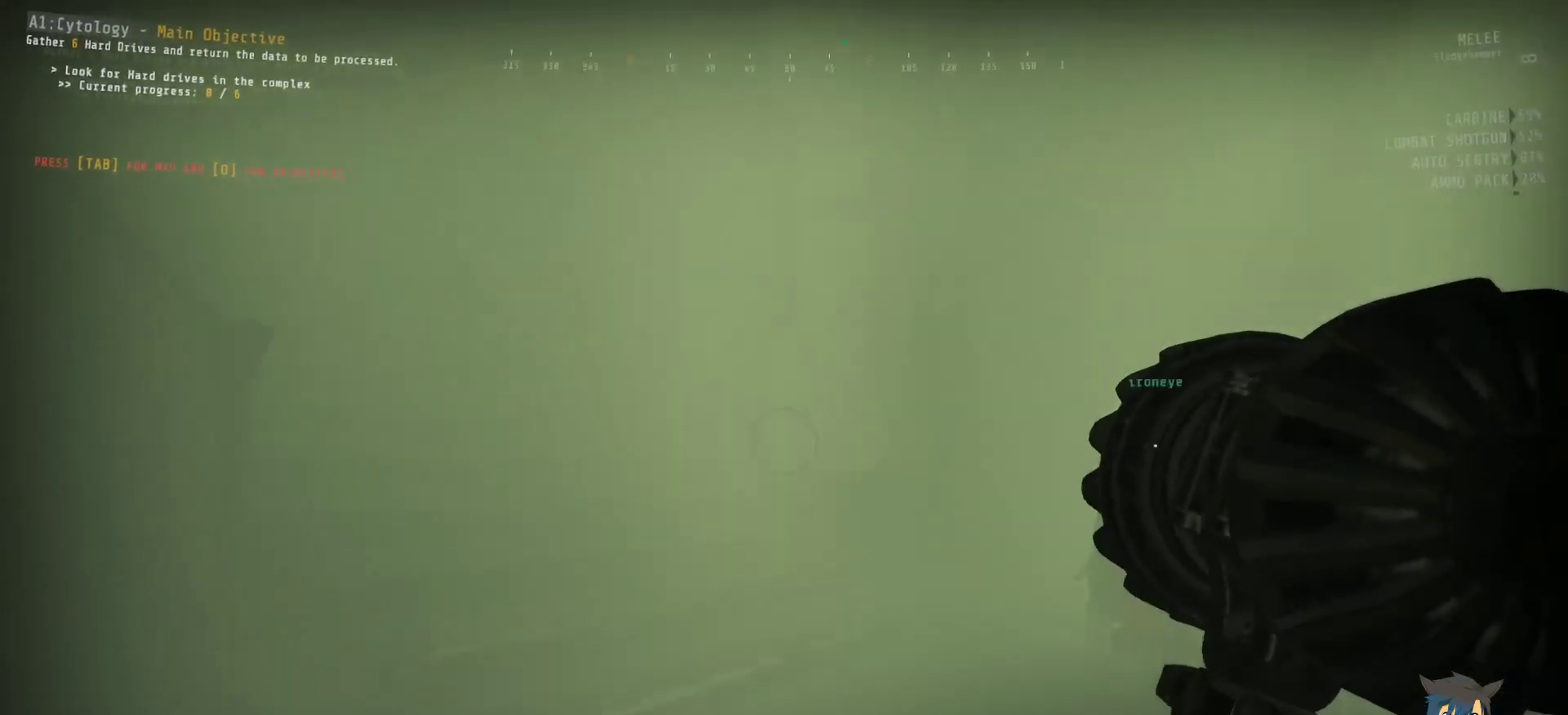
{"keys": ["ctrl"], "mouse": [], "events": []}
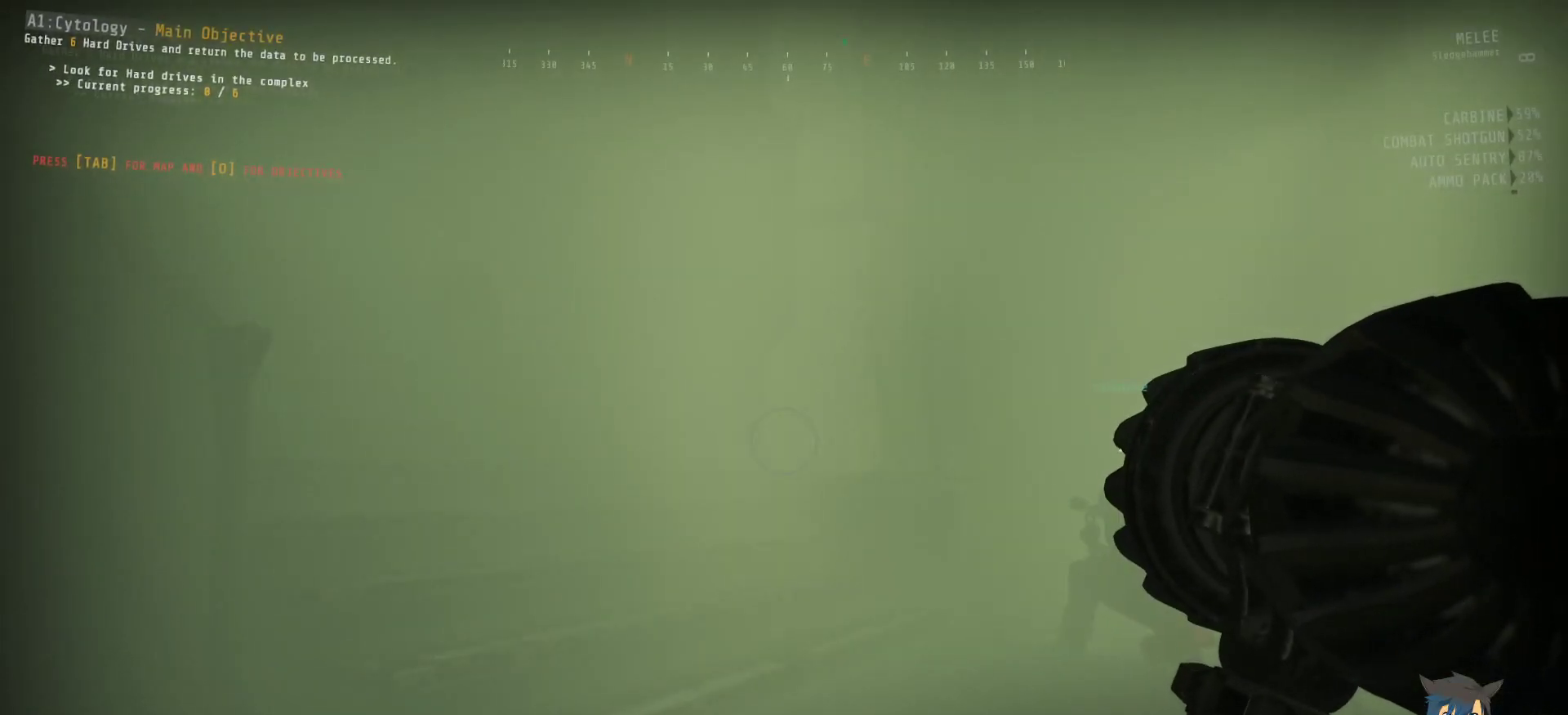
{"keys": ["ctrl"], "mouse": [], "events": []}
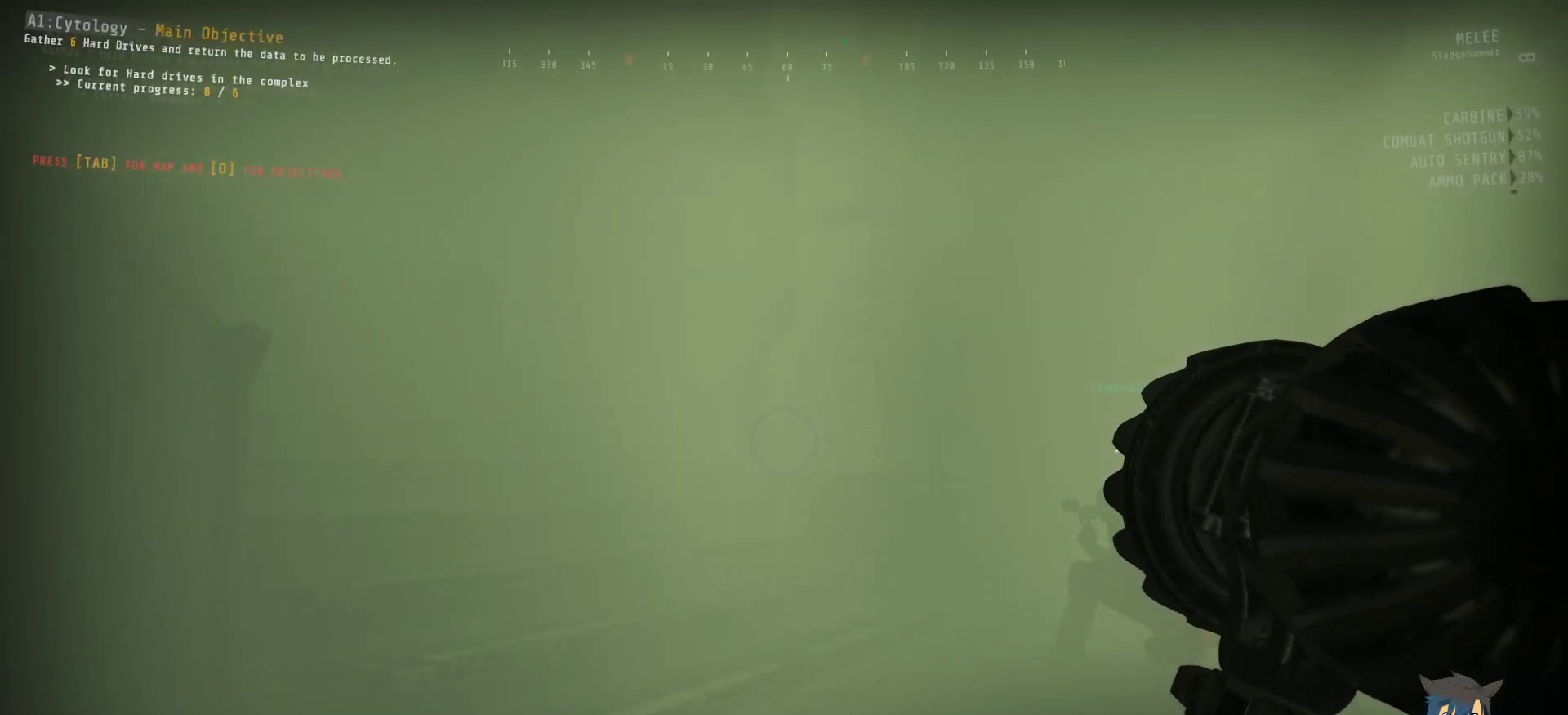
{"keys": ["ctrl"], "mouse": [], "events": []}
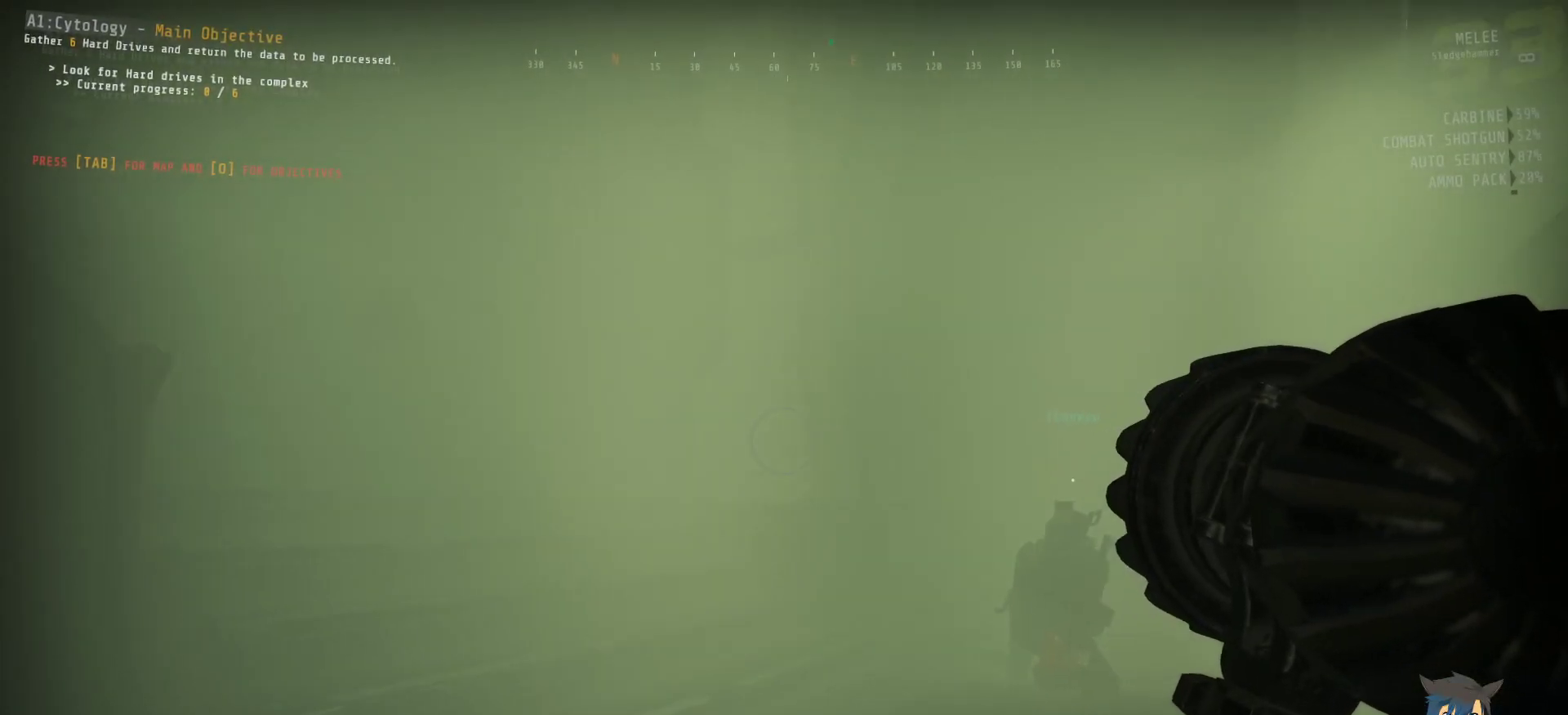
{"keys": ["ctrl"], "mouse": [], "events": []}
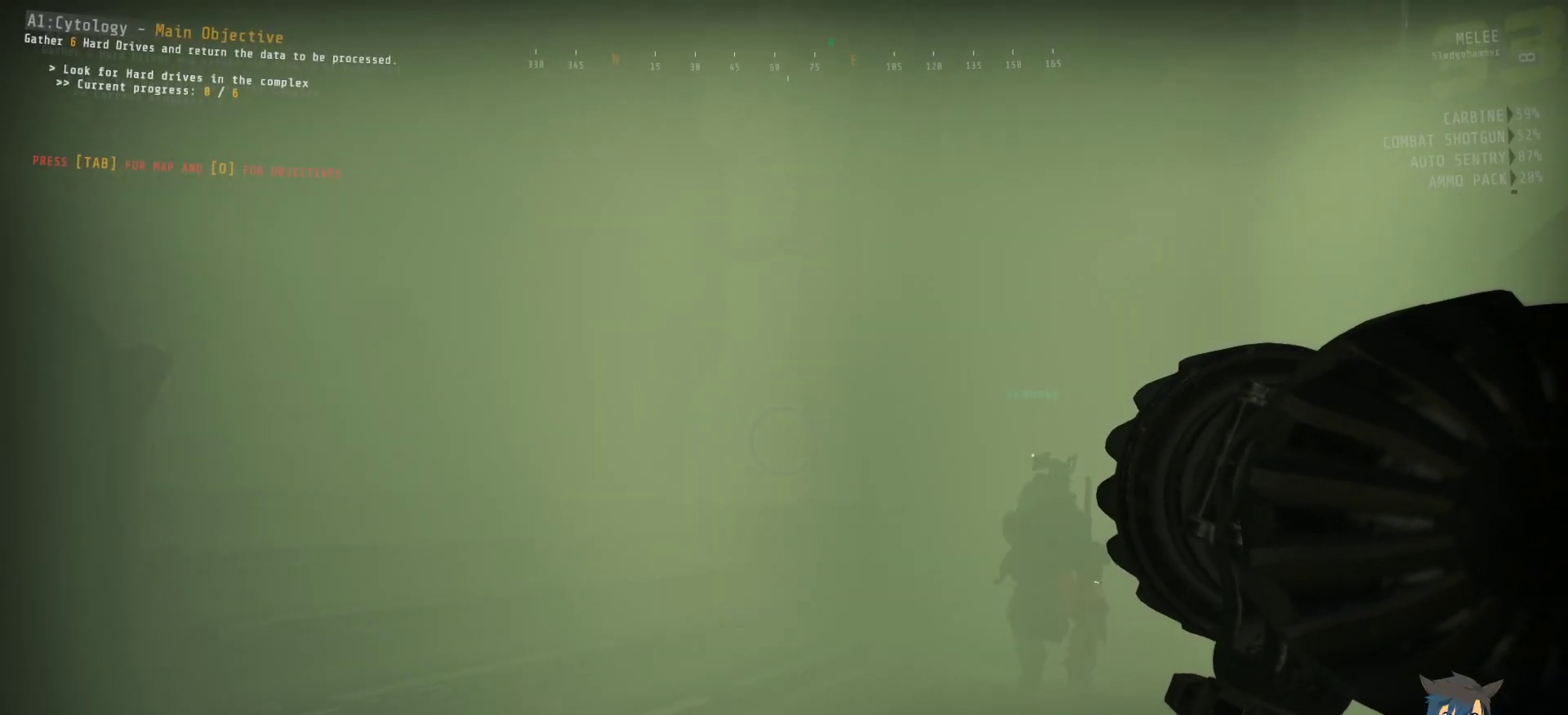
{"keys": ["ctrl", "w"], "mouse": [], "events": [[100, "w", "down"]]}
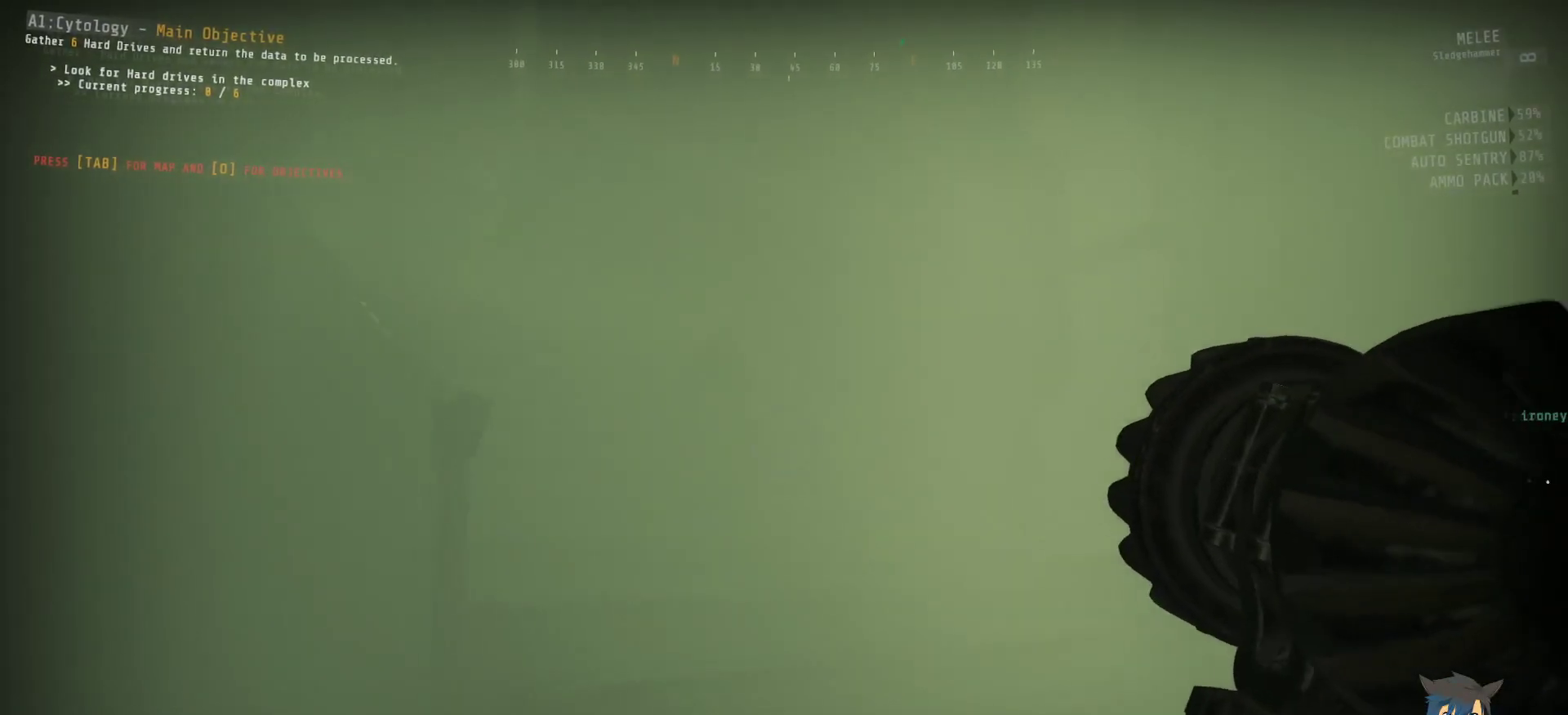
{"keys": ["ctrl", "w"], "mouse": [], "events": []}
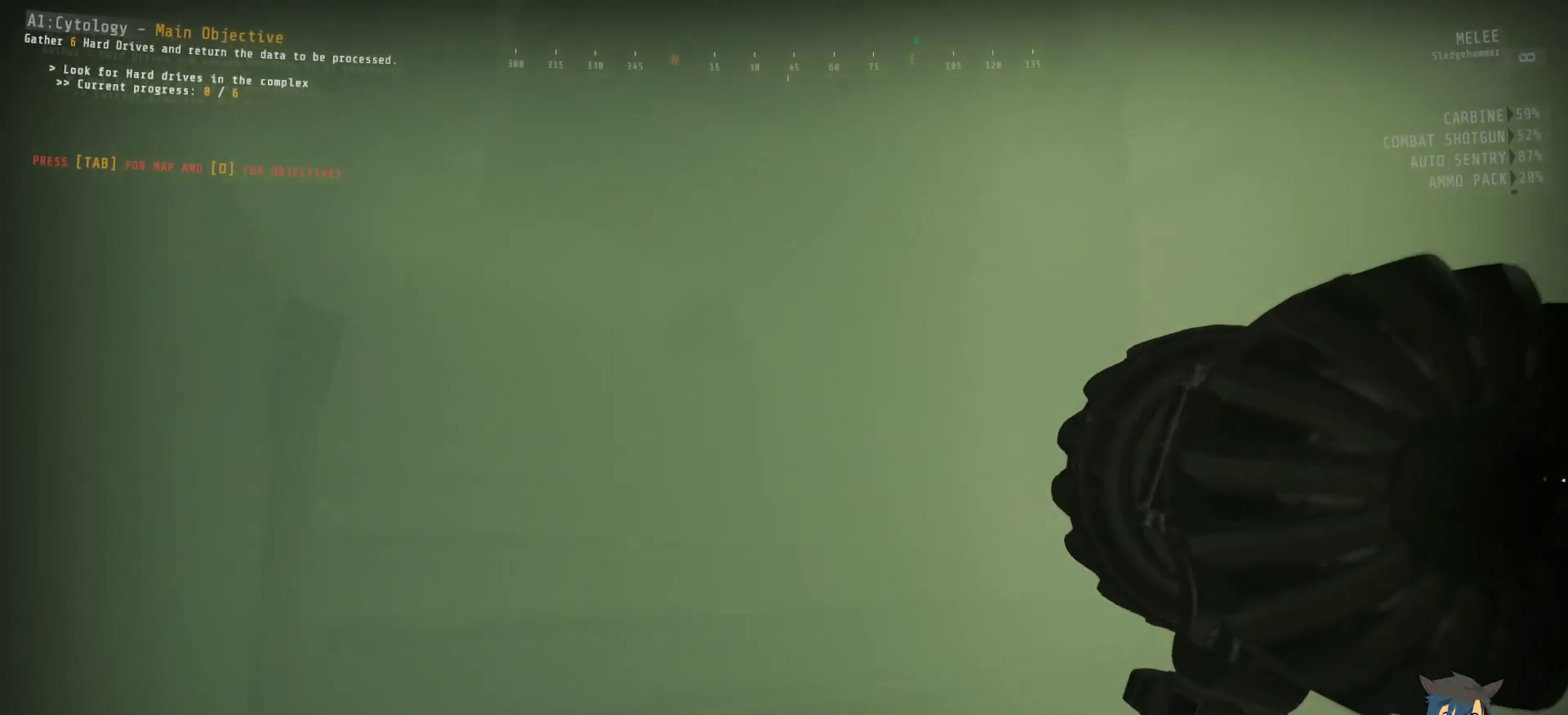
{"keys": ["ctrl", "w"], "mouse": [], "events": []}
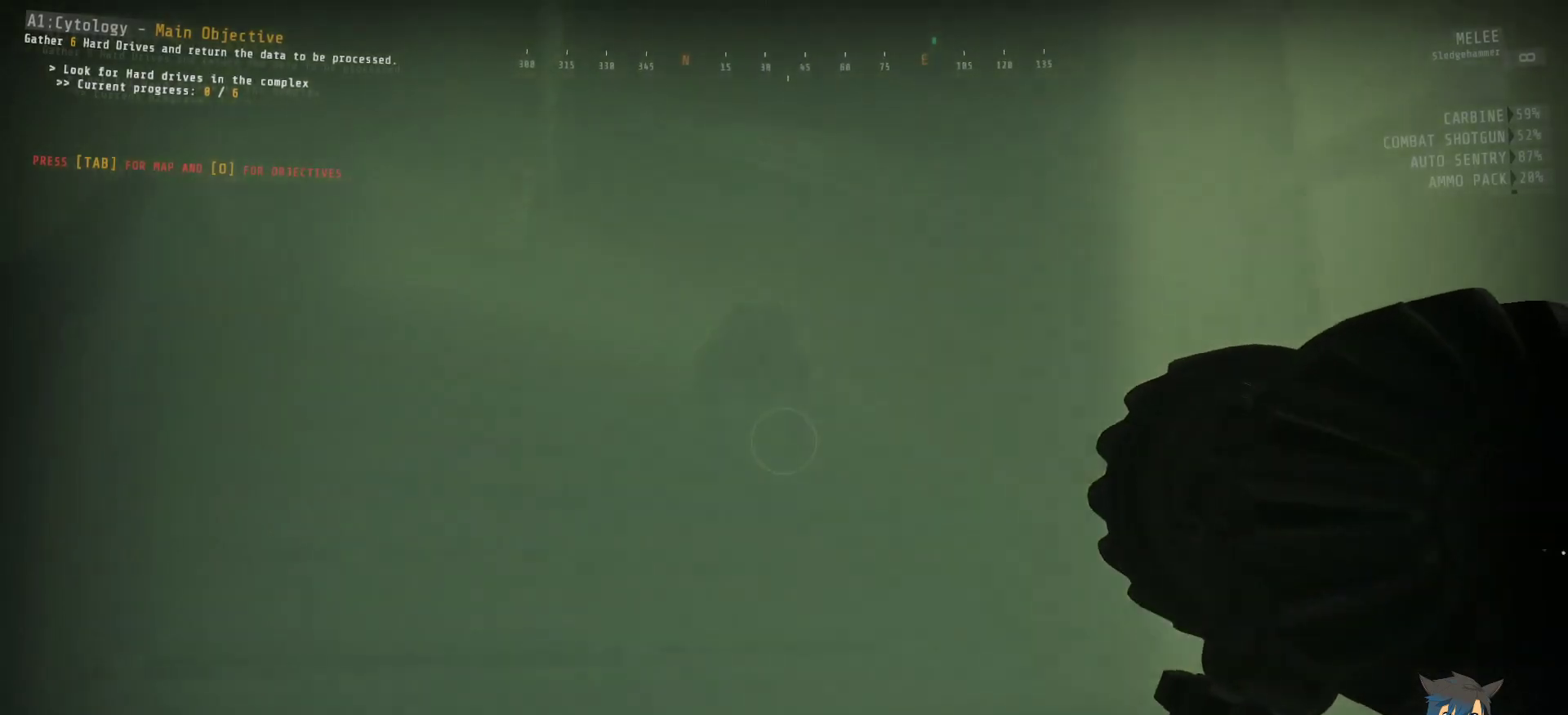
{"keys": ["ctrl"], "mouse": [], "events": [[267, "w", "up"]]}
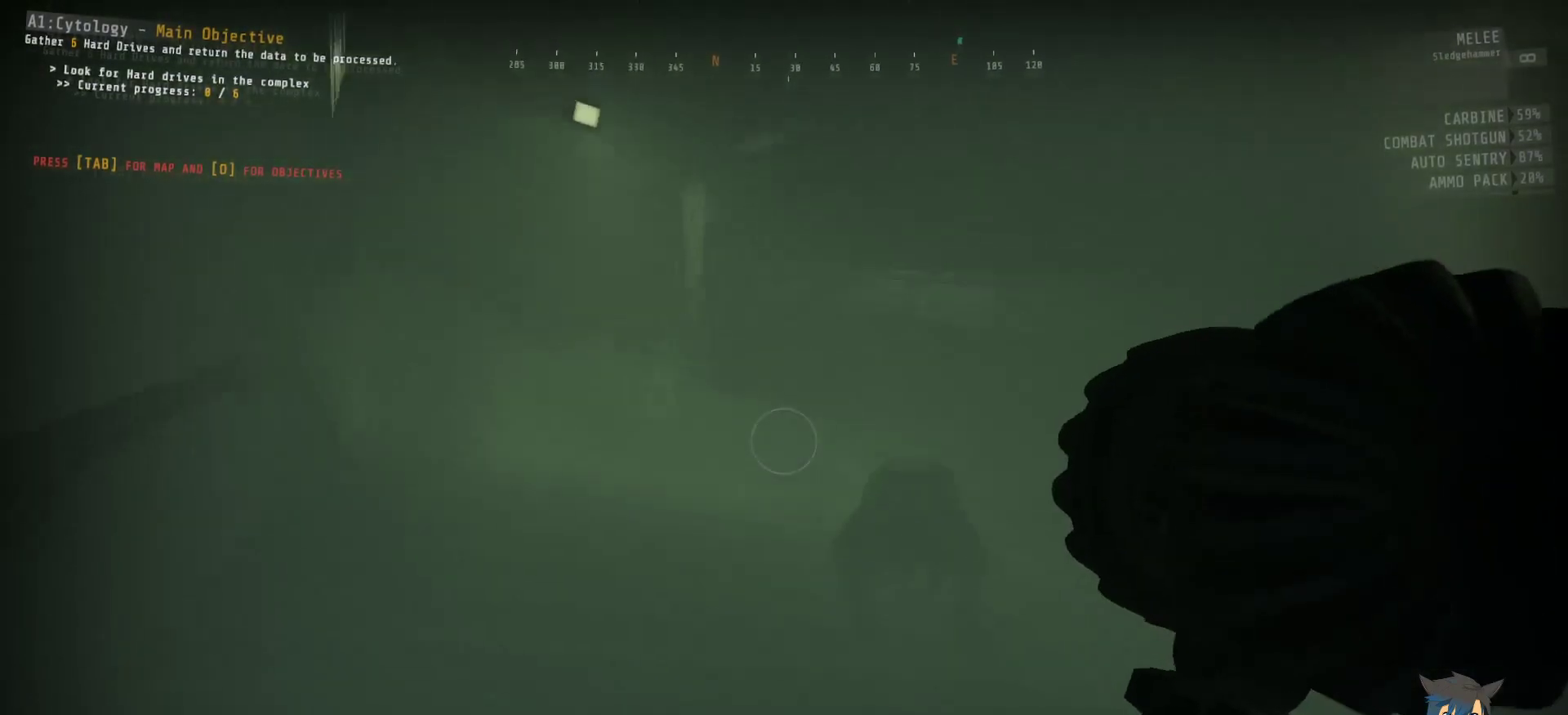
{"keys": ["ctrl"], "mouse": [], "events": []}
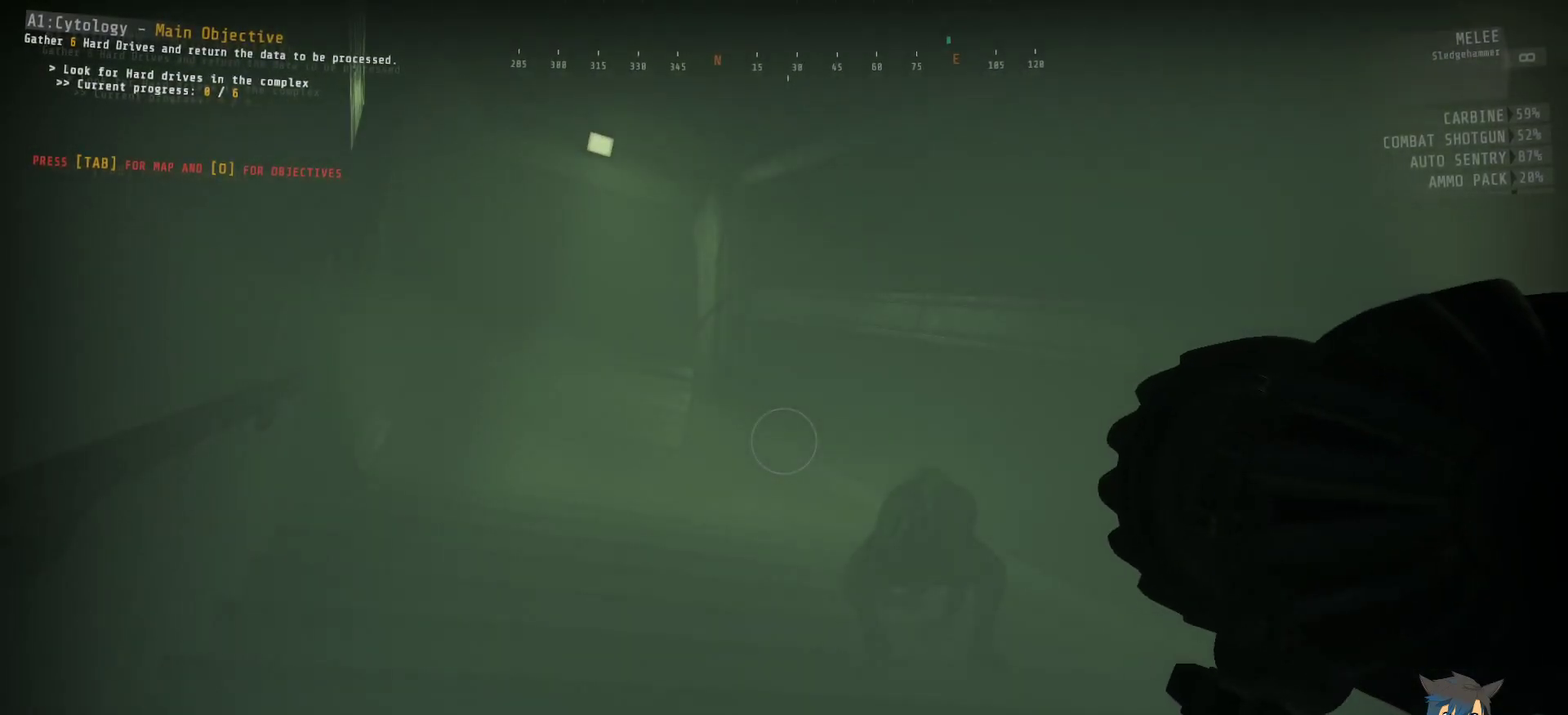
{"keys": ["ctrl"], "mouse": [], "events": []}
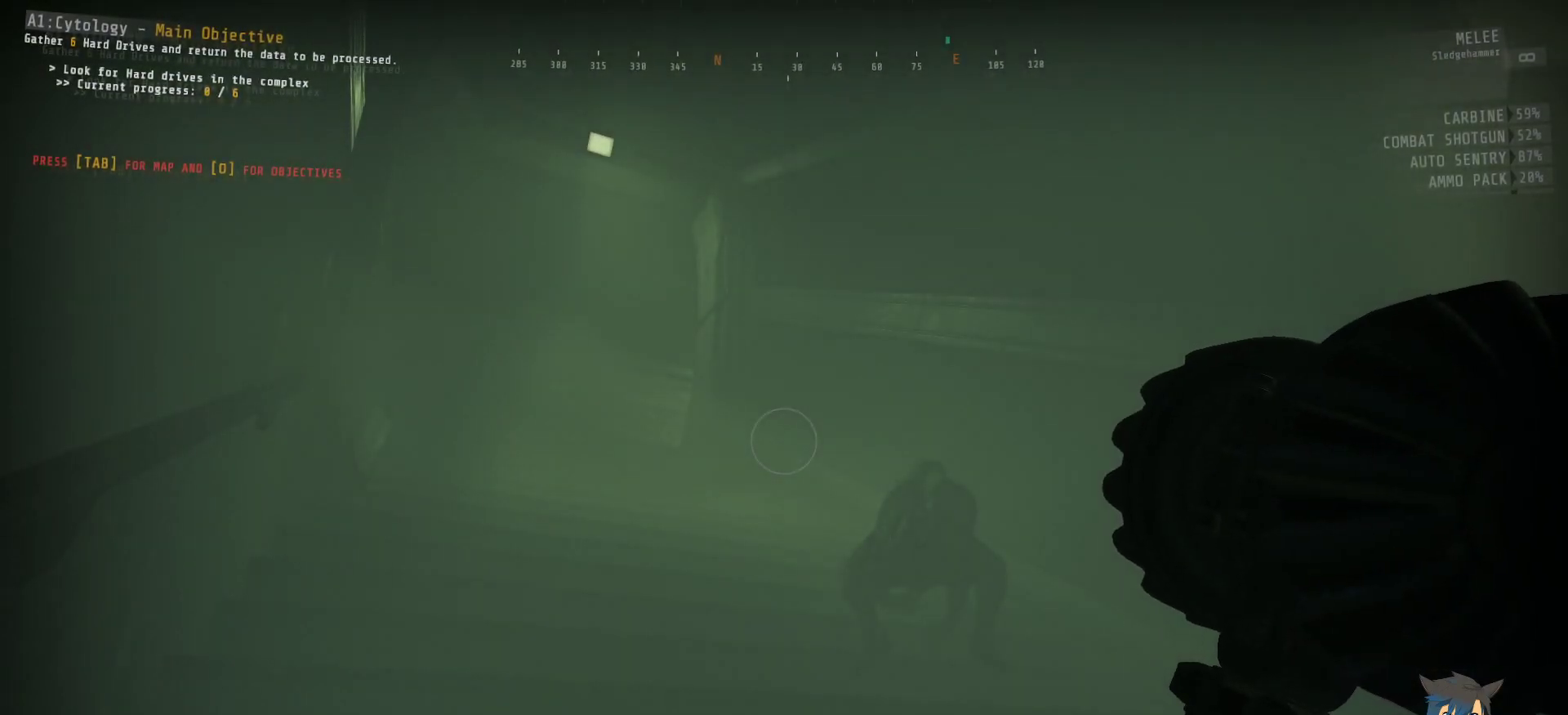
{"keys": ["ctrl"], "mouse": [], "events": []}
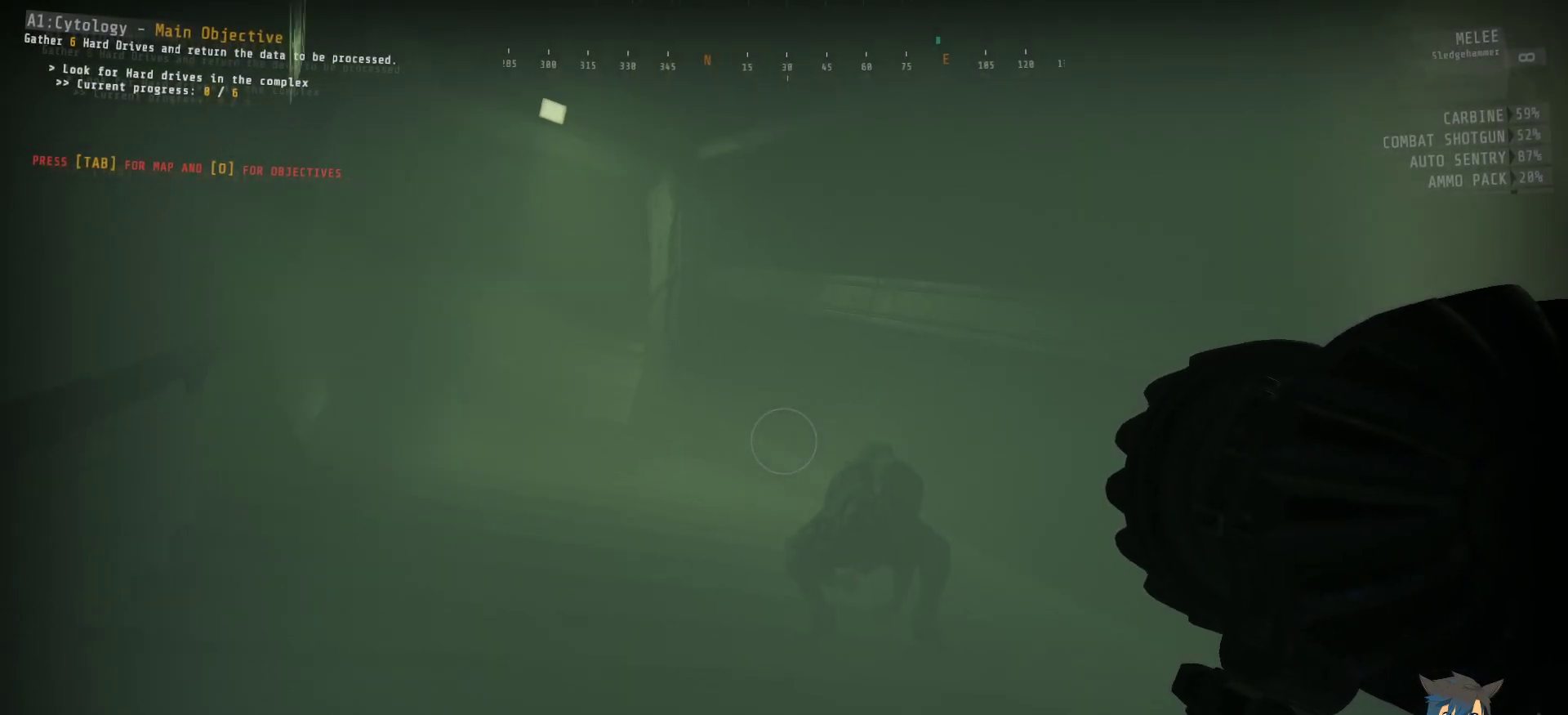
{"keys": ["ctrl"], "mouse": [], "events": []}
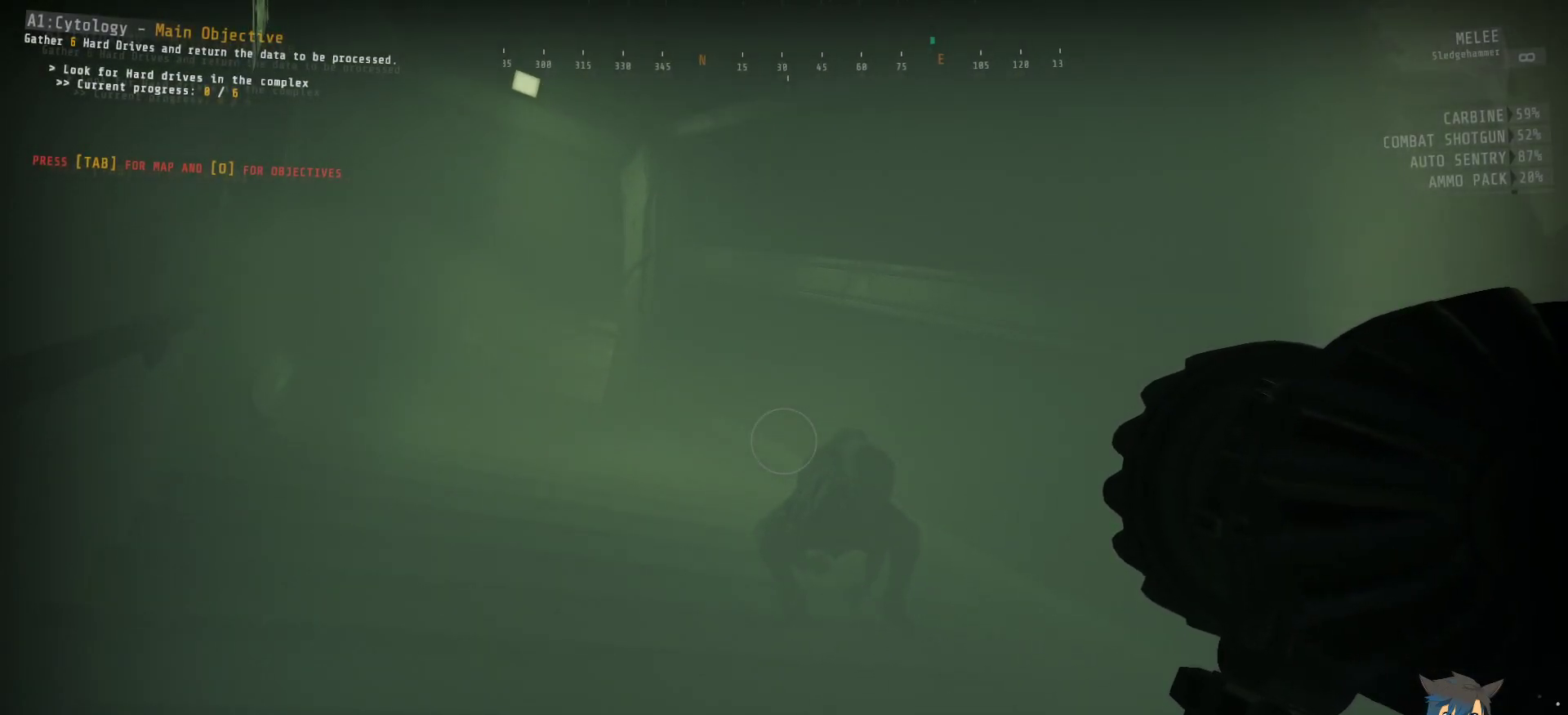
{"keys": ["ctrl"], "mouse": [], "events": []}
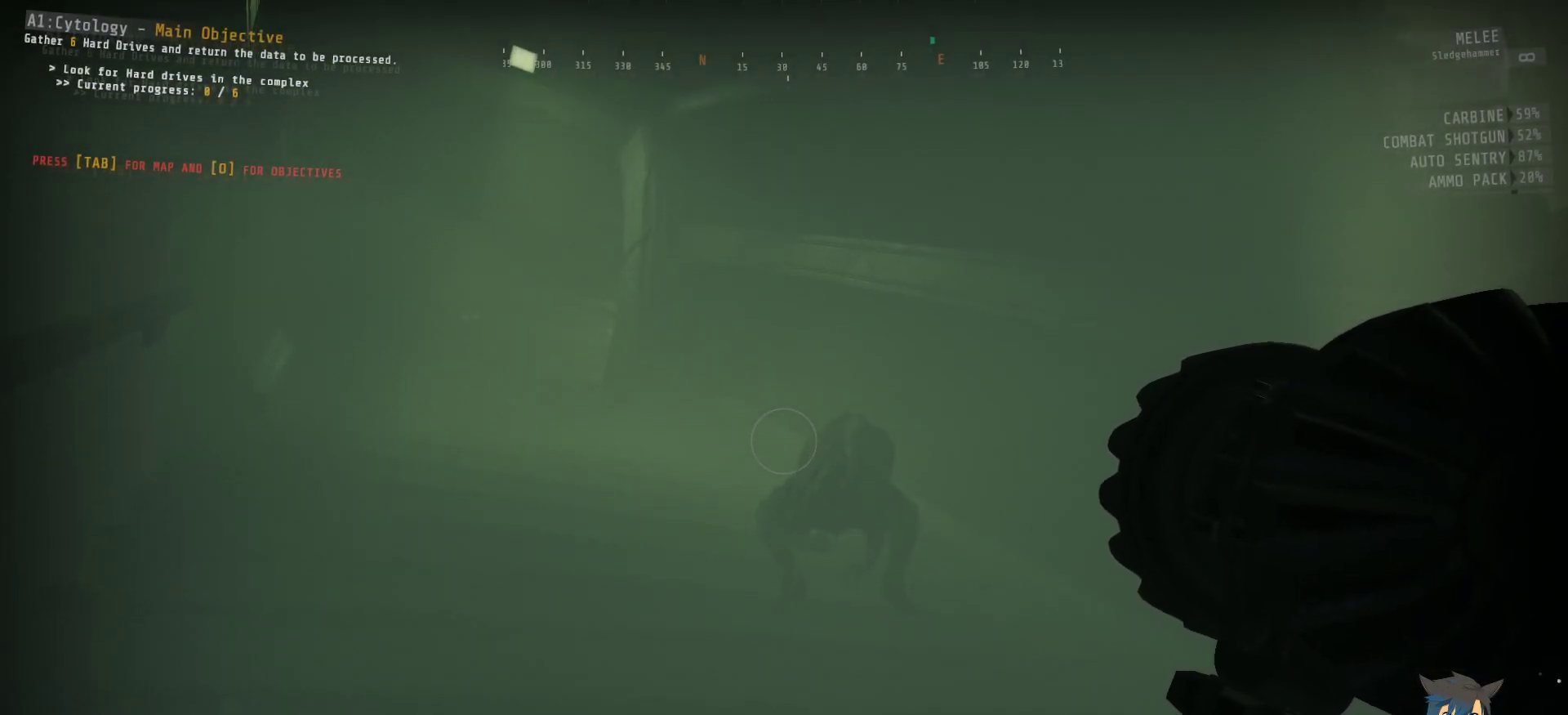
{"keys": ["ctrl"], "mouse": [], "events": []}
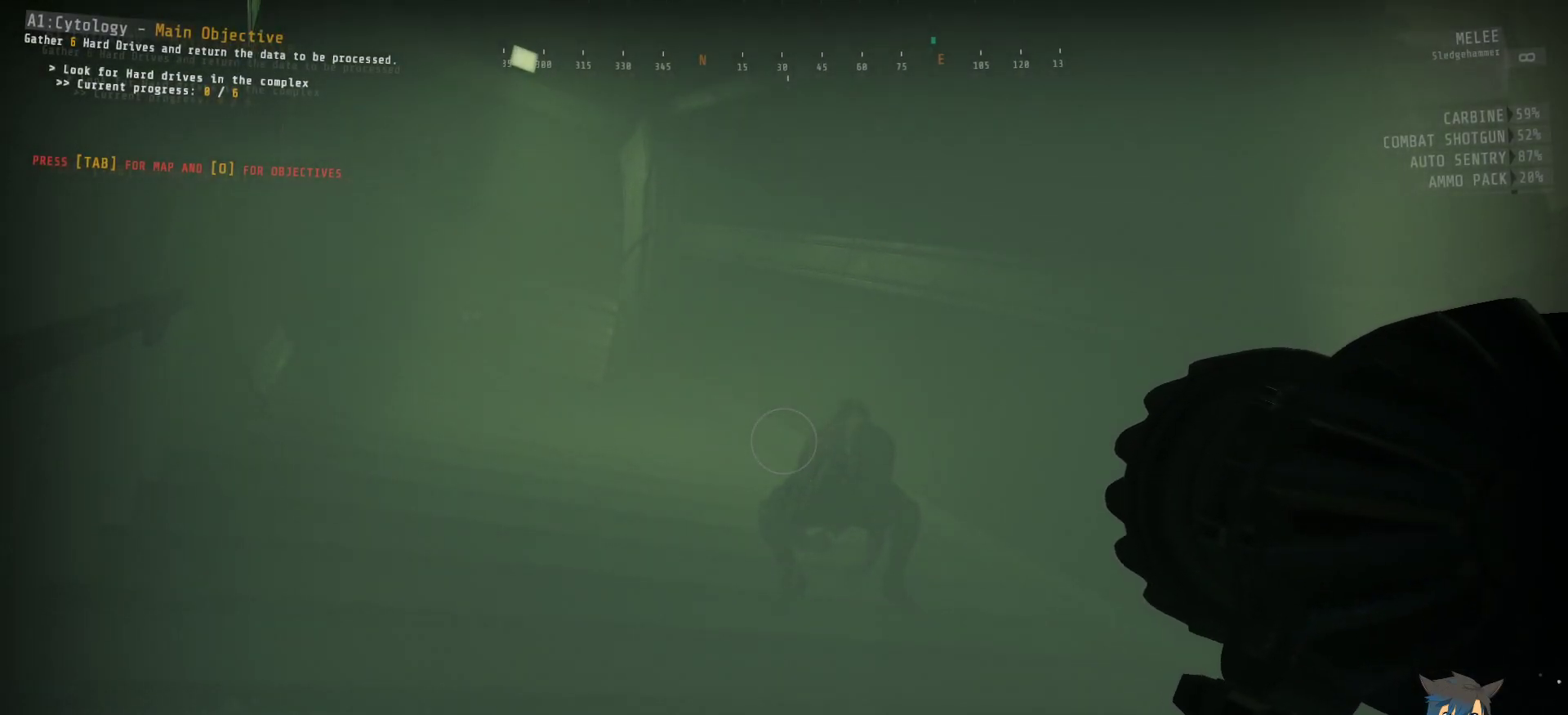
{"keys": ["ctrl"], "mouse": [], "events": []}